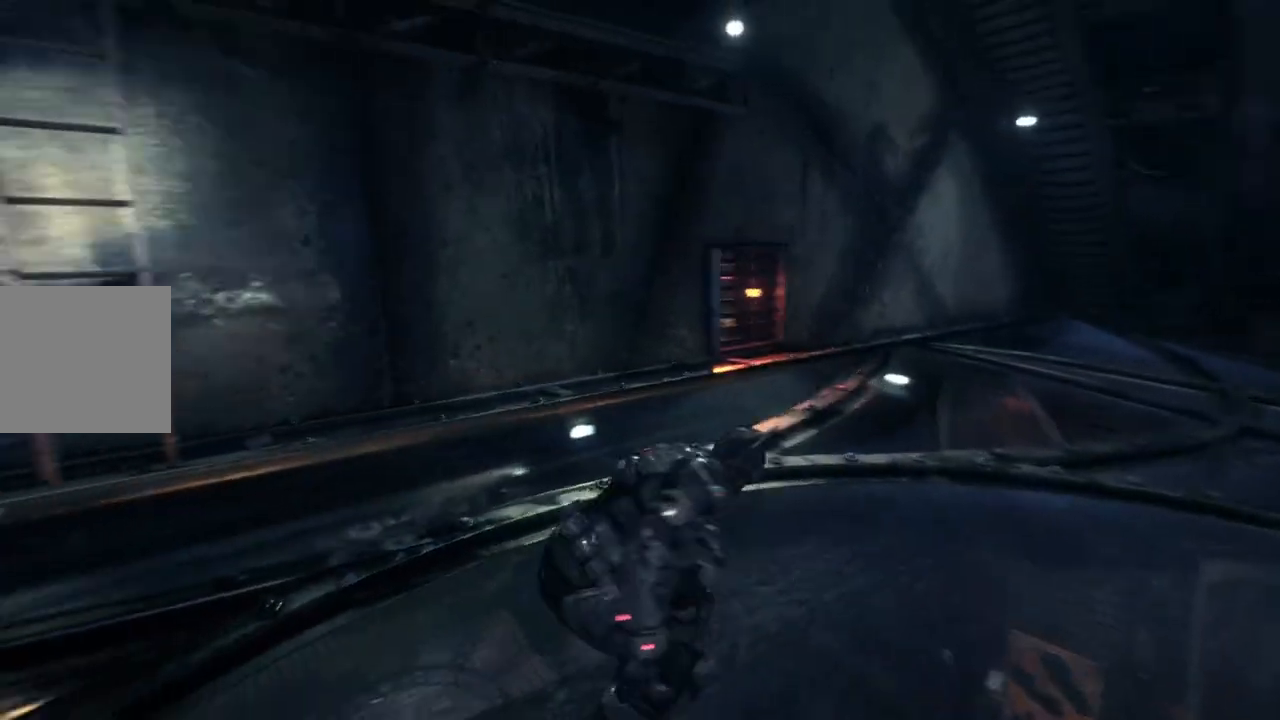
Gameplay with a controller (Xbox layout); each line is a JSON object with the inputs held at the frame after it. "events" lists button and stick changes between this image and that frame as [ms after this image, input, new state], when the widget could be followed in between.
{"buttons": ["R2"], "left_stick": "up-right", "right_stick": "left", "events": []}
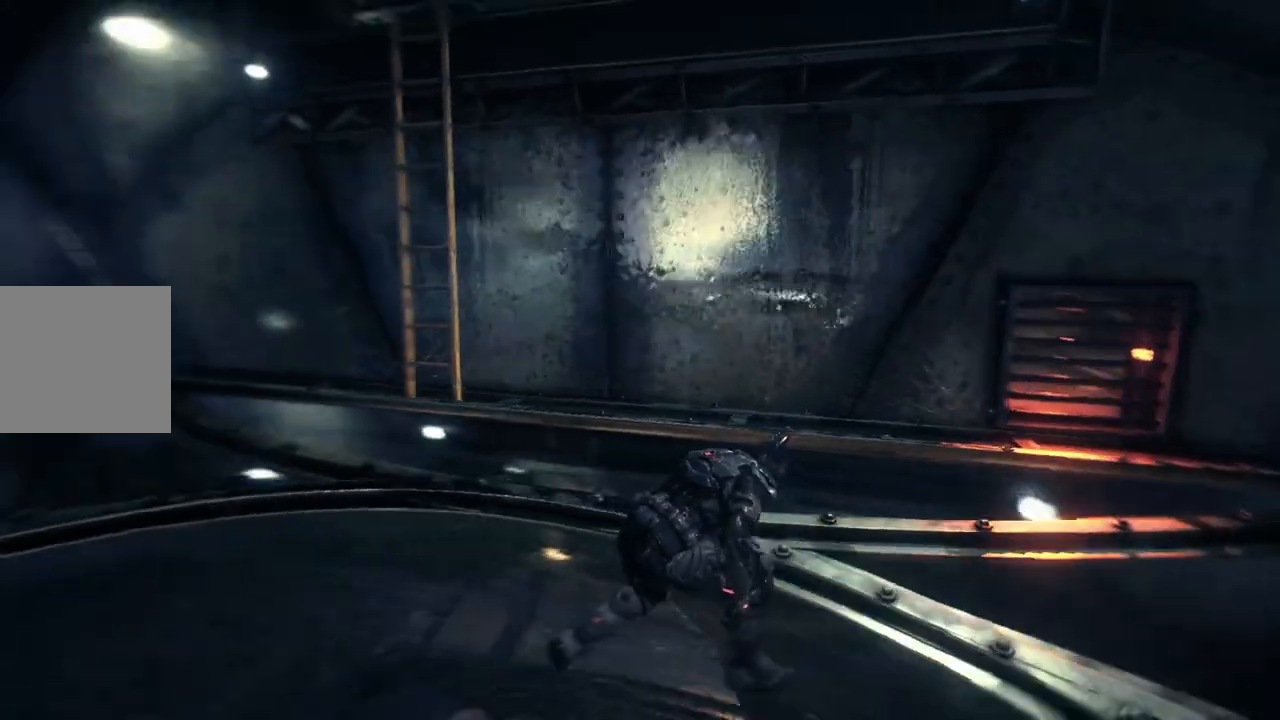
{"buttons": ["R2"], "left_stick": "up-right", "right_stick": "center", "events": [[33, "right_stick", "center"], [50, "left_stick", "right"], [367, "left_stick", "up-right"]]}
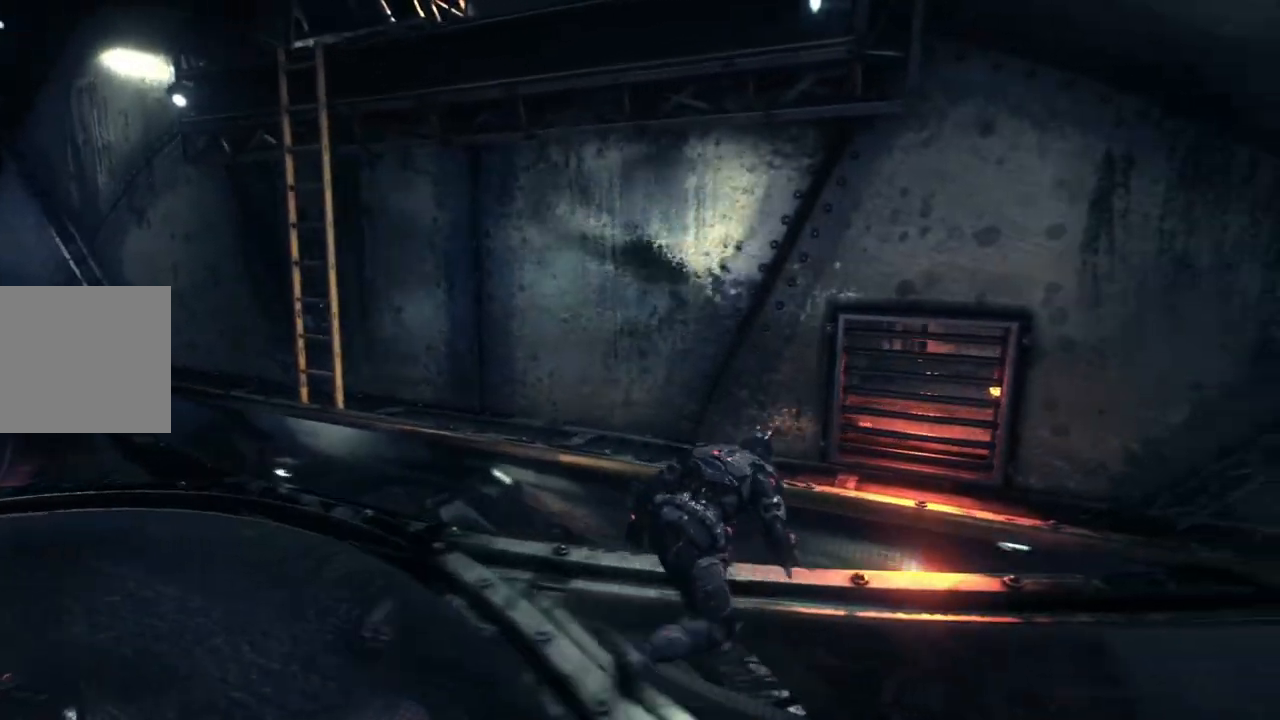
{"buttons": [], "left_stick": "up-right", "right_stick": "center", "events": [[367, "A", "down"], [400, "R2", "up"], [483, "A", "up"]]}
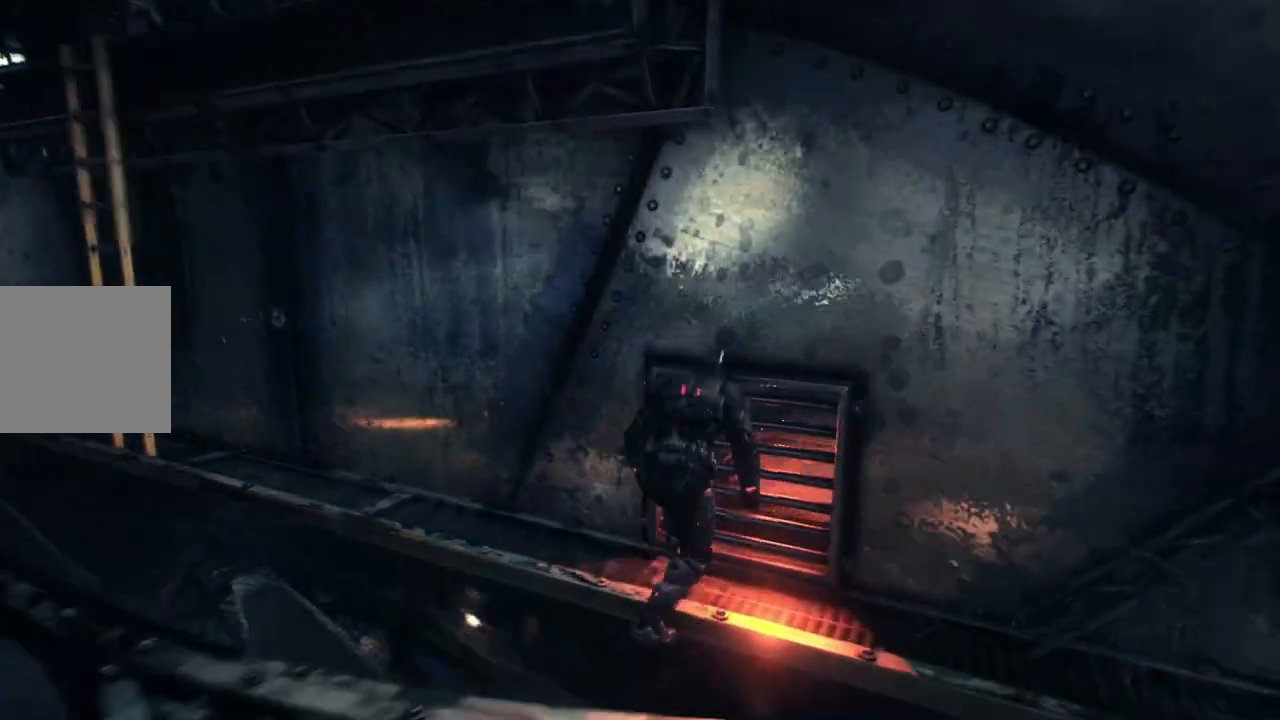
{"buttons": [], "left_stick": "center", "right_stick": "center", "events": [[33, "left_stick", "center"], [67, "A", "down"], [167, "A", "up"], [233, "A", "down"], [300, "A", "up"], [383, "A", "down"], [467, "A", "up"]]}
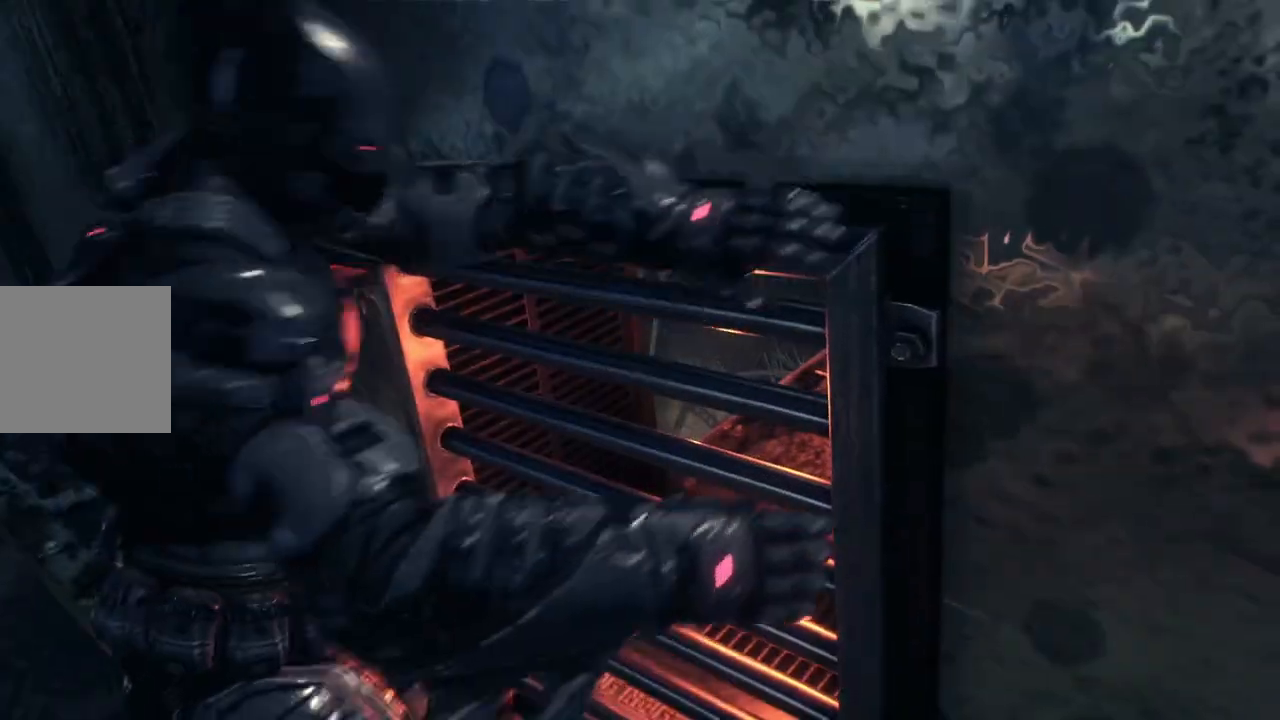
{"buttons": [], "left_stick": "center", "right_stick": "center", "events": [[33, "A", "down"], [100, "A", "up"], [200, "A", "down"], [283, "A", "up"], [350, "A", "down"], [433, "A", "up"]]}
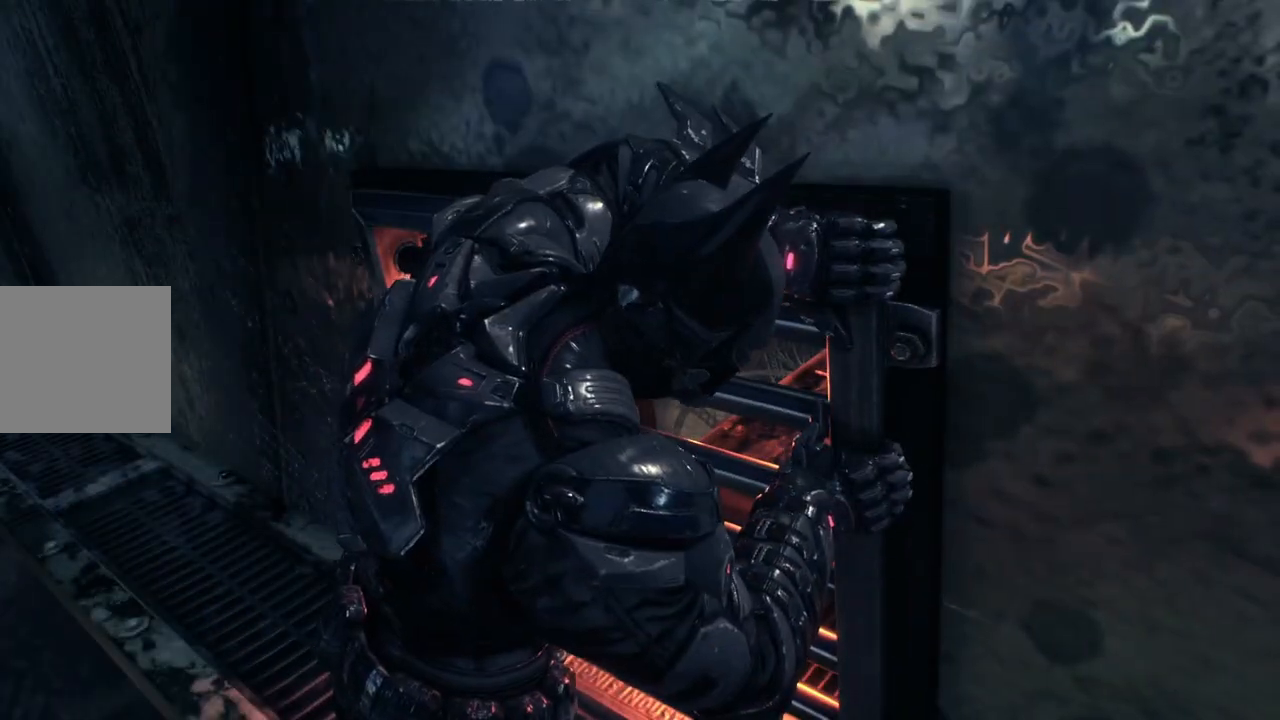
{"buttons": [], "left_stick": "center", "right_stick": "center", "events": [[17, "A", "down"], [100, "A", "up"], [183, "A", "down"], [250, "A", "up"], [333, "A", "down"], [417, "A", "up"]]}
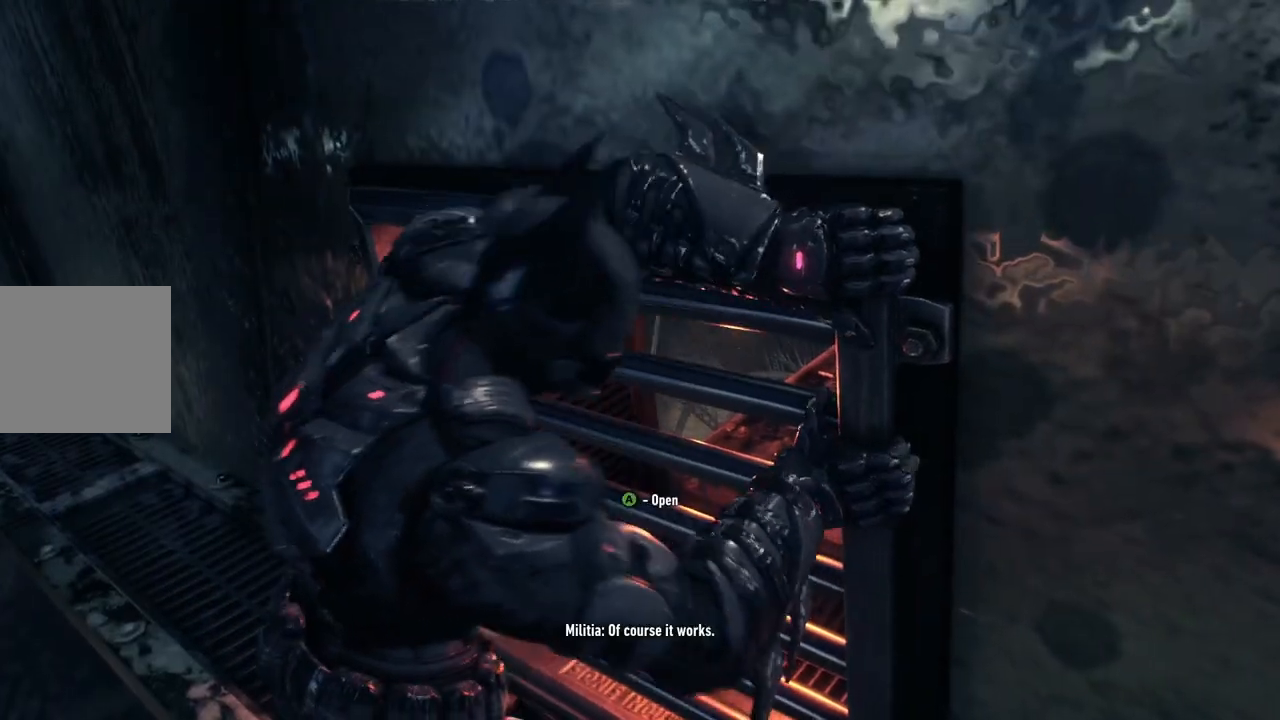
{"buttons": ["A"], "left_stick": "center", "right_stick": "center", "events": [[17, "A", "down"], [83, "A", "up"], [167, "A", "down"], [250, "A", "up"], [317, "A", "down"], [417, "A", "up"], [500, "A", "down"]]}
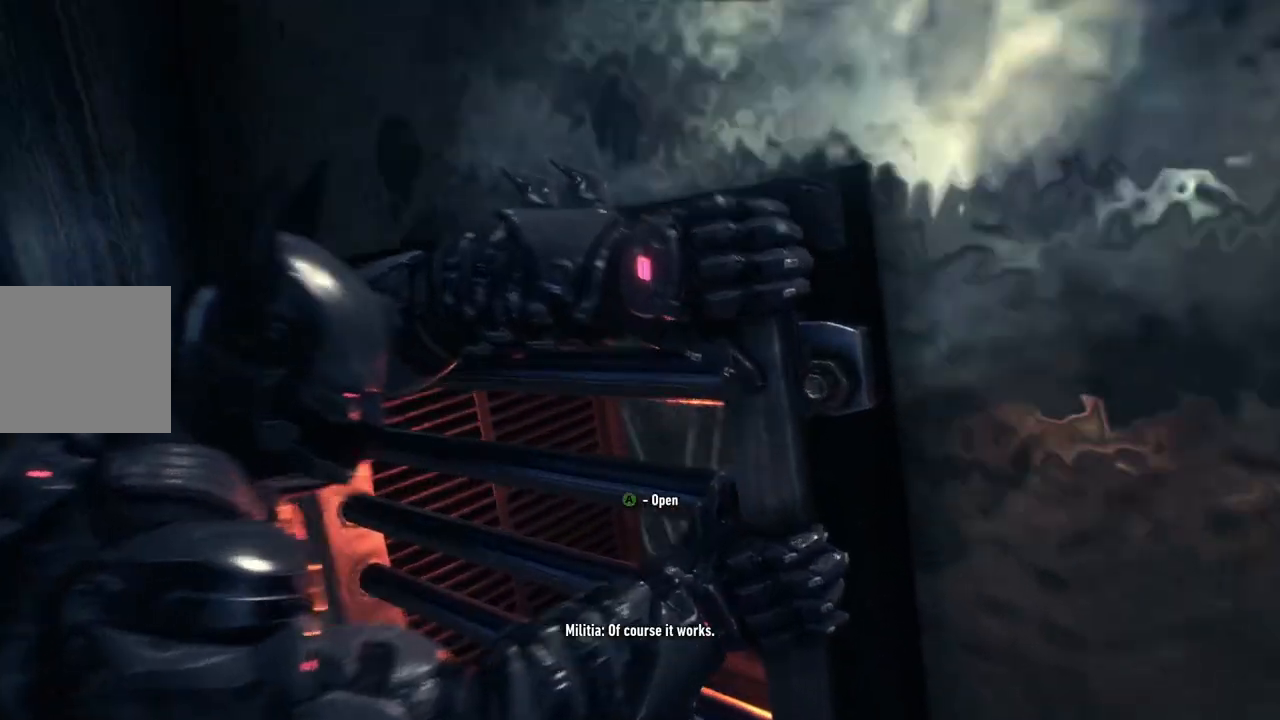
{"buttons": [], "left_stick": "center", "right_stick": "center", "events": [[100, "A", "up"], [183, "A", "down"], [267, "A", "up"], [367, "A", "down"], [467, "A", "up"]]}
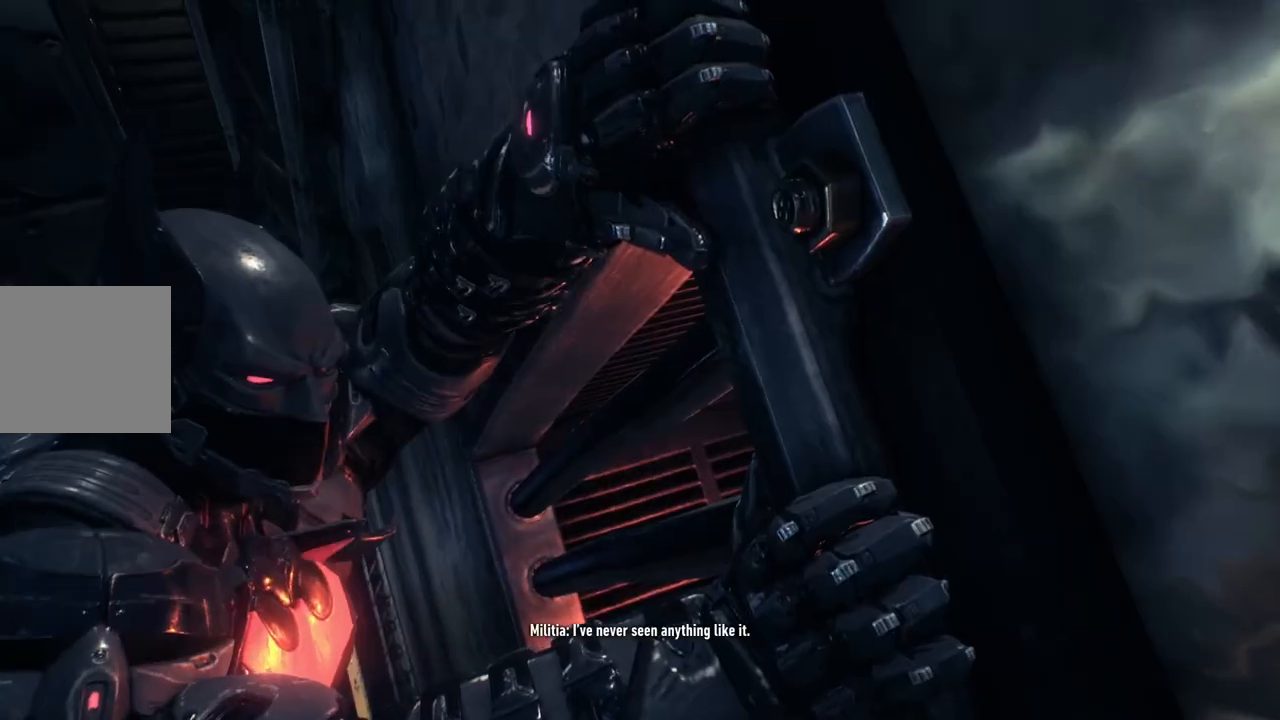
{"buttons": ["A"], "left_stick": "center", "right_stick": "center", "events": [[83, "A", "down"], [167, "A", "up"], [250, "A", "down"], [350, "A", "up"], [433, "A", "down"]]}
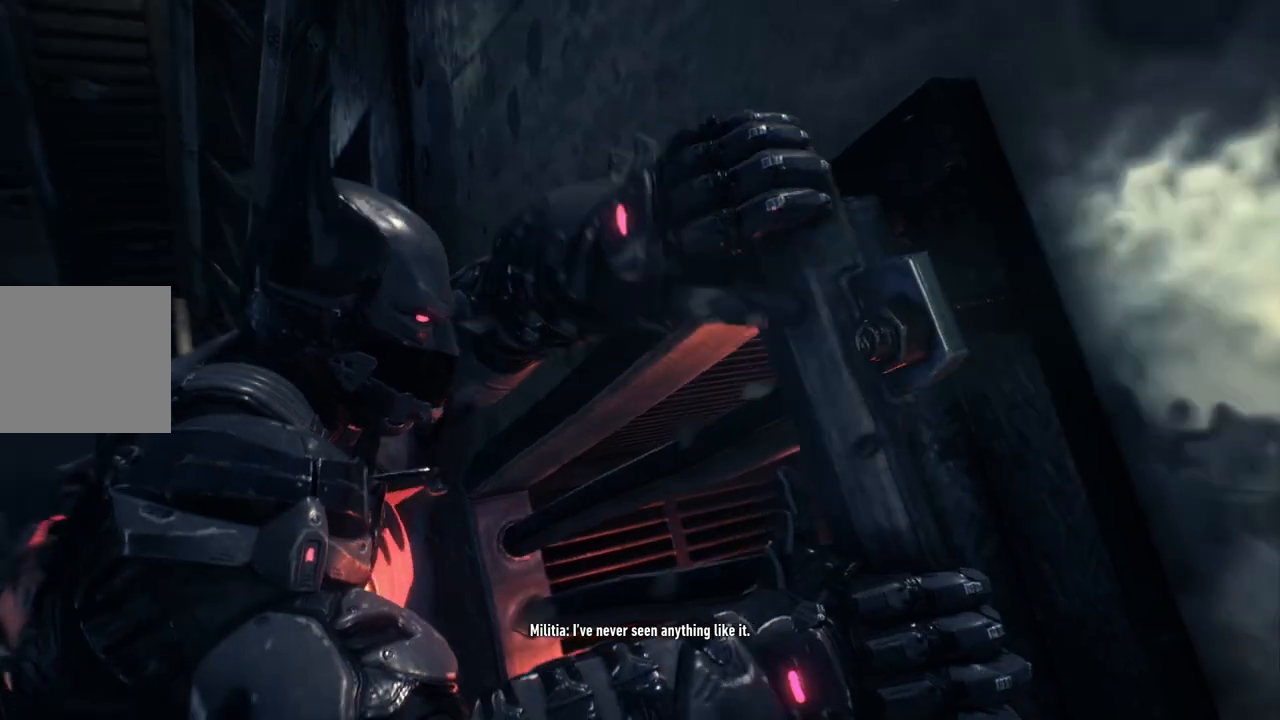
{"buttons": [], "left_stick": "center", "right_stick": "center", "events": [[33, "A", "up"], [133, "A", "down"], [250, "A", "up"], [350, "A", "down"], [483, "A", "up"]]}
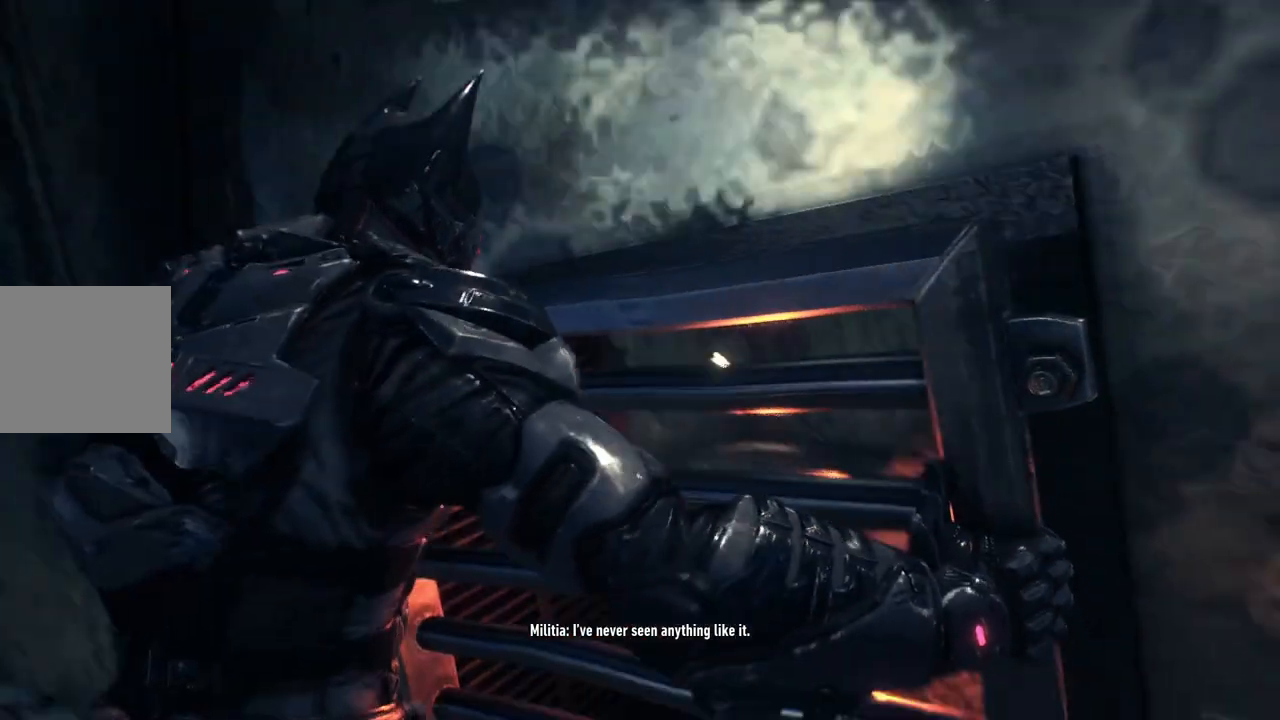
{"buttons": ["A"], "left_stick": "center", "right_stick": "center", "events": [[67, "A", "down"], [183, "A", "up"], [267, "A", "down"], [400, "A", "up"], [500, "A", "down"]]}
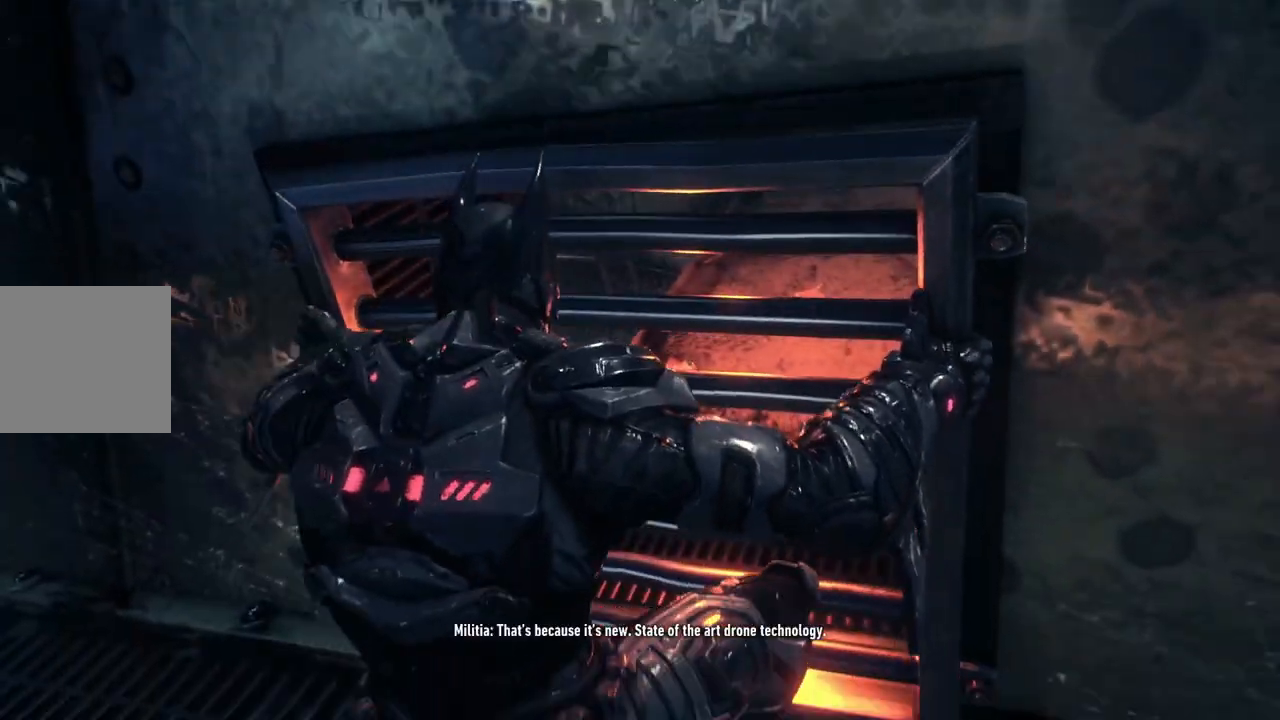
{"buttons": [], "left_stick": "center", "right_stick": "center", "events": [[133, "A", "up"], [217, "A", "down"], [367, "A", "up"]]}
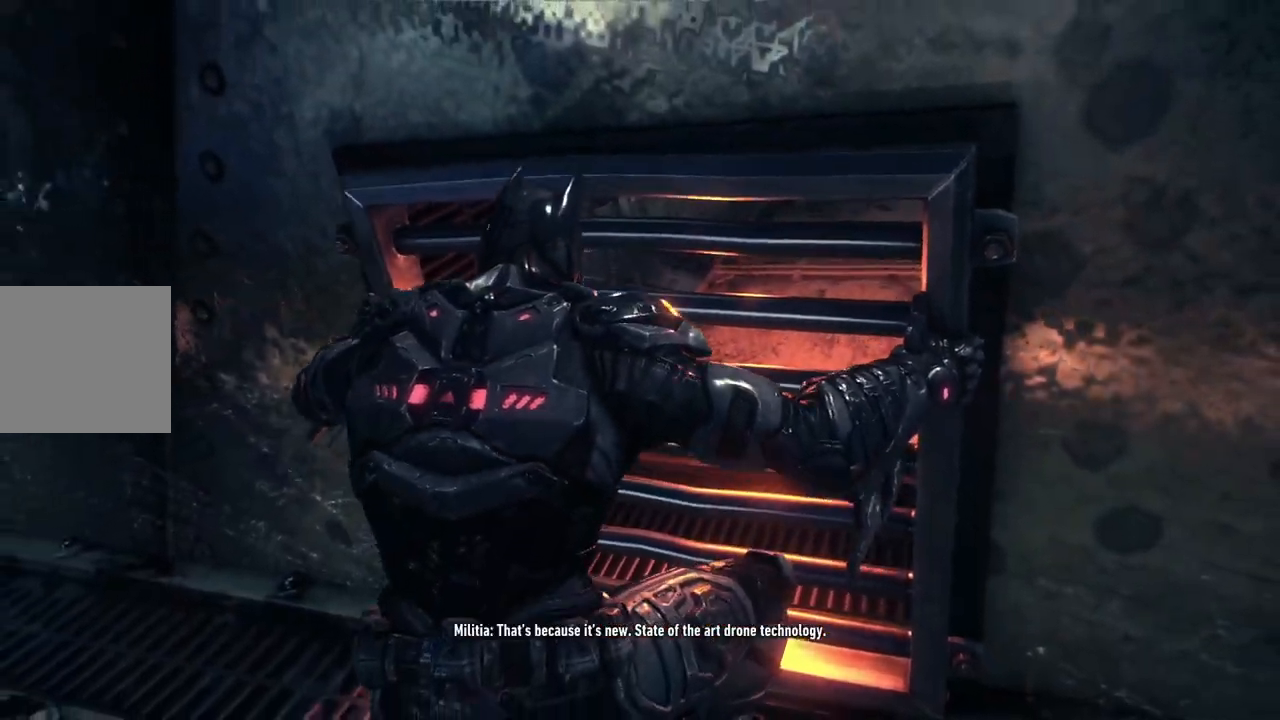
{"buttons": [], "left_stick": "center", "right_stick": "center", "events": []}
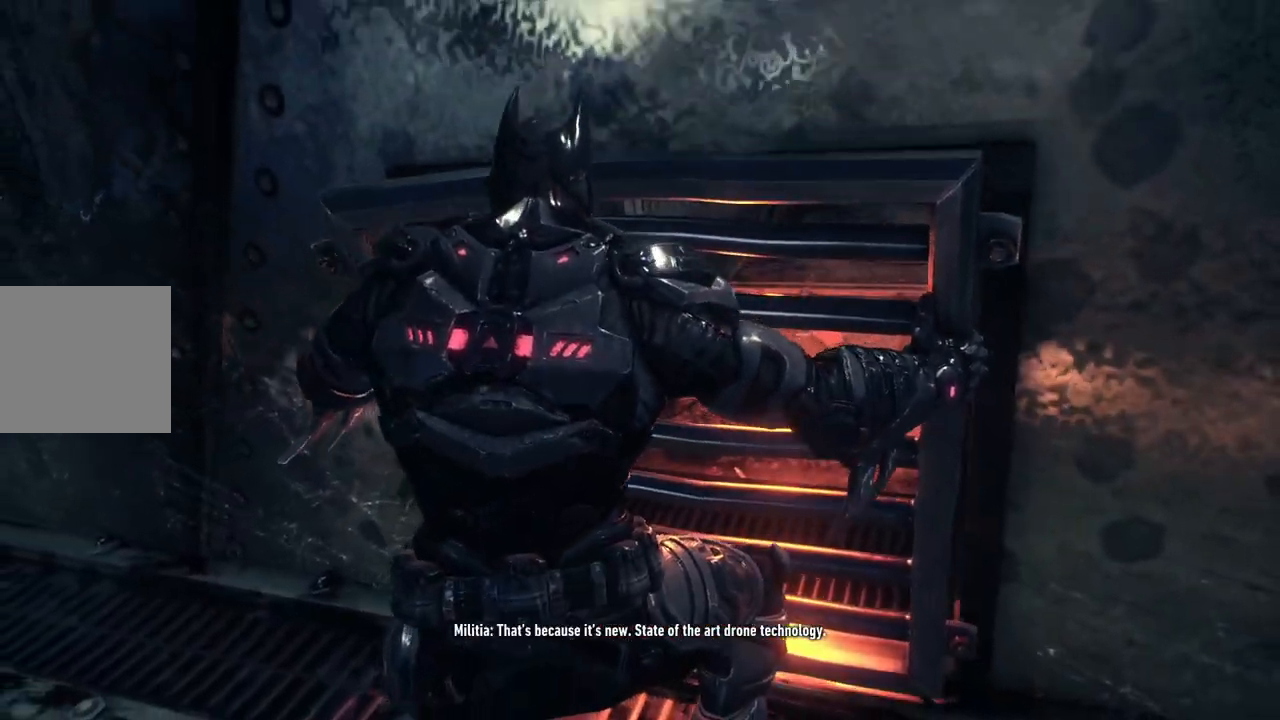
{"buttons": [], "left_stick": "center", "right_stick": "center", "events": []}
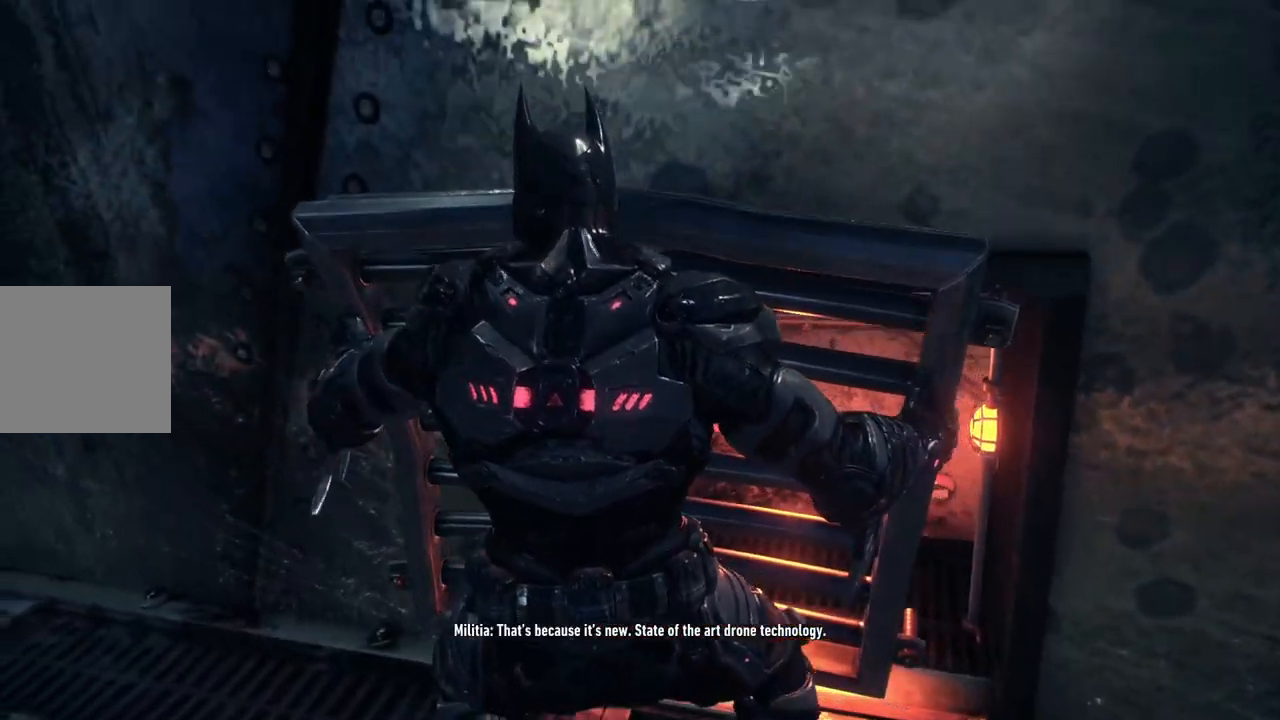
{"buttons": [], "left_stick": "center", "right_stick": "center", "events": []}
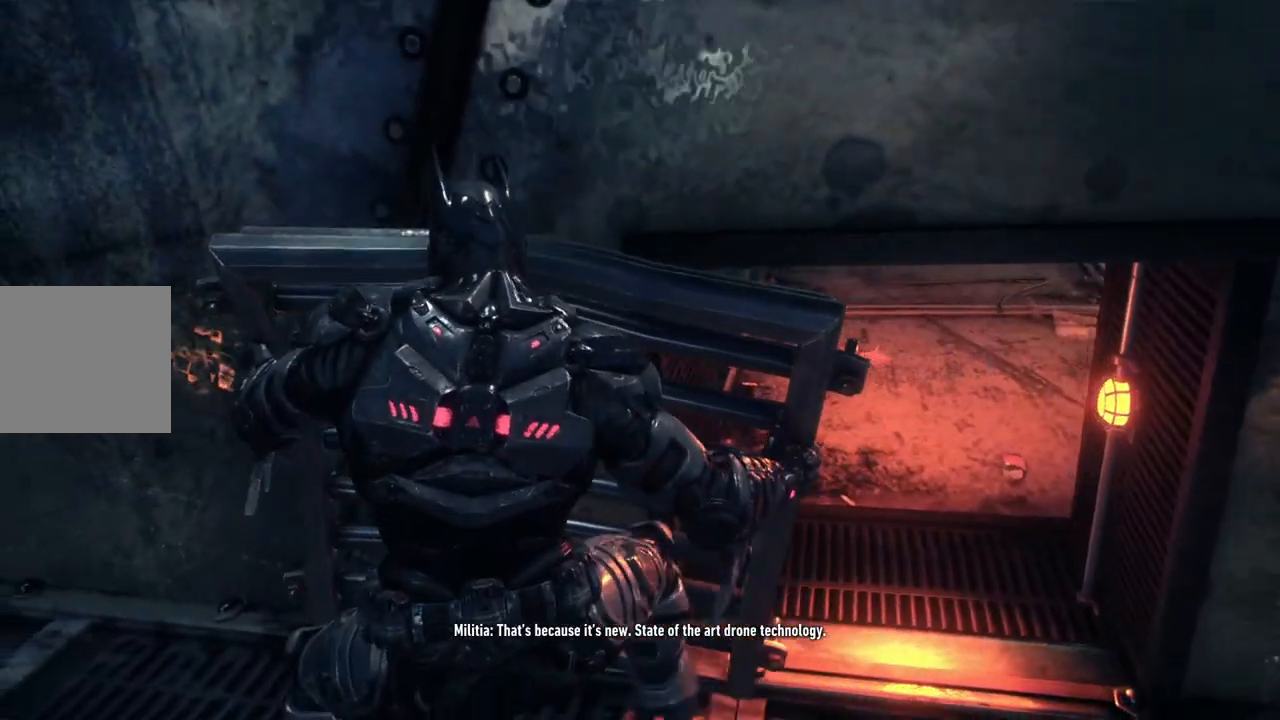
{"buttons": [], "left_stick": "center", "right_stick": "center", "events": []}
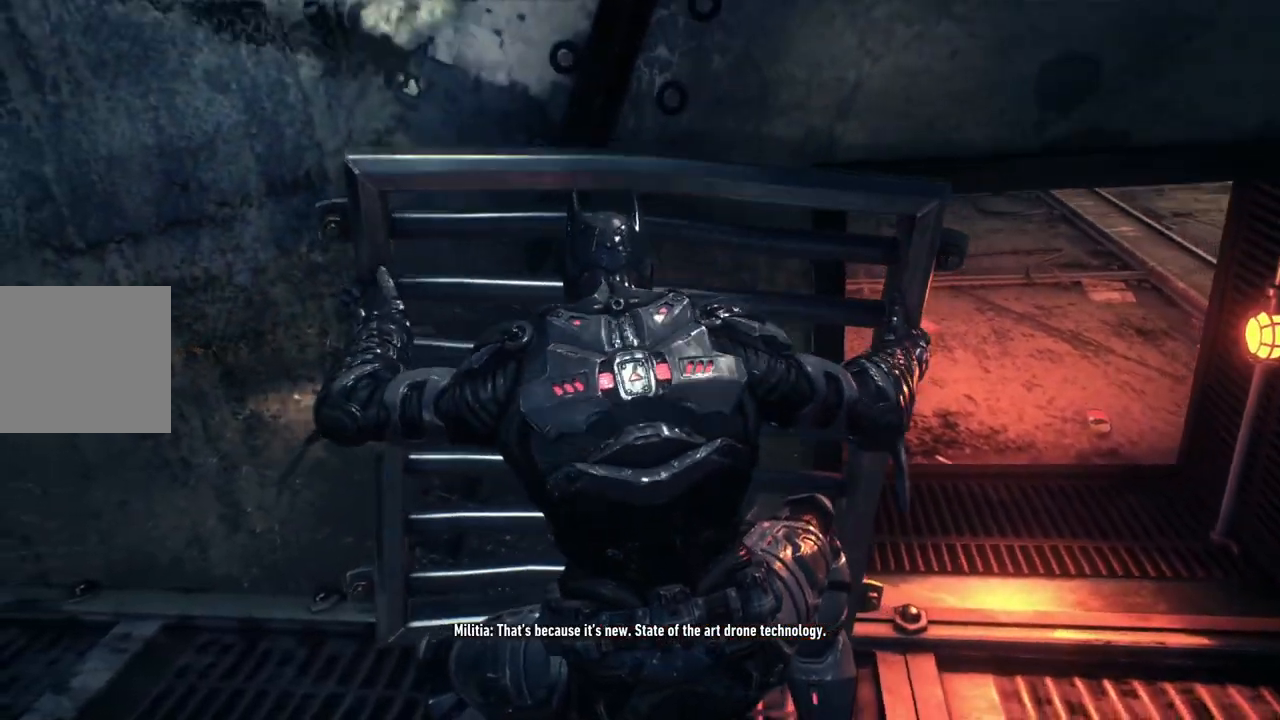
{"buttons": [], "left_stick": "center", "right_stick": "center", "events": []}
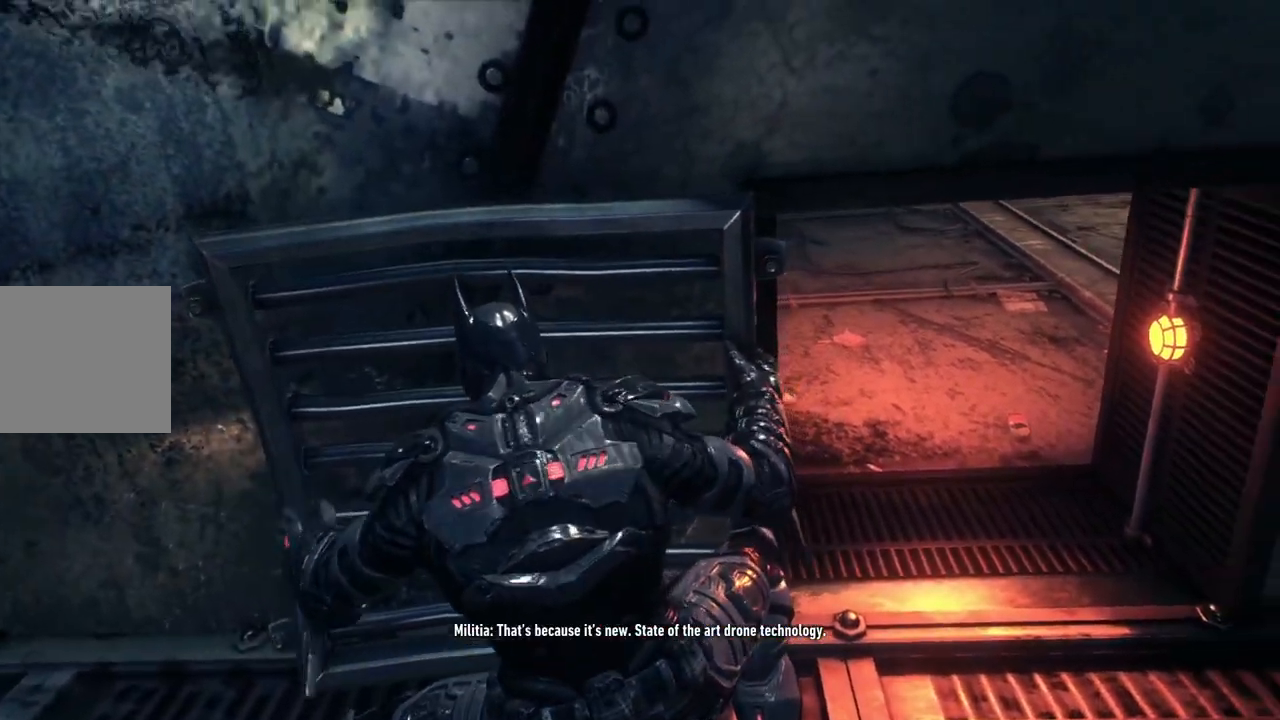
{"buttons": [], "left_stick": "center", "right_stick": "right", "events": [[117, "right_stick", "right"]]}
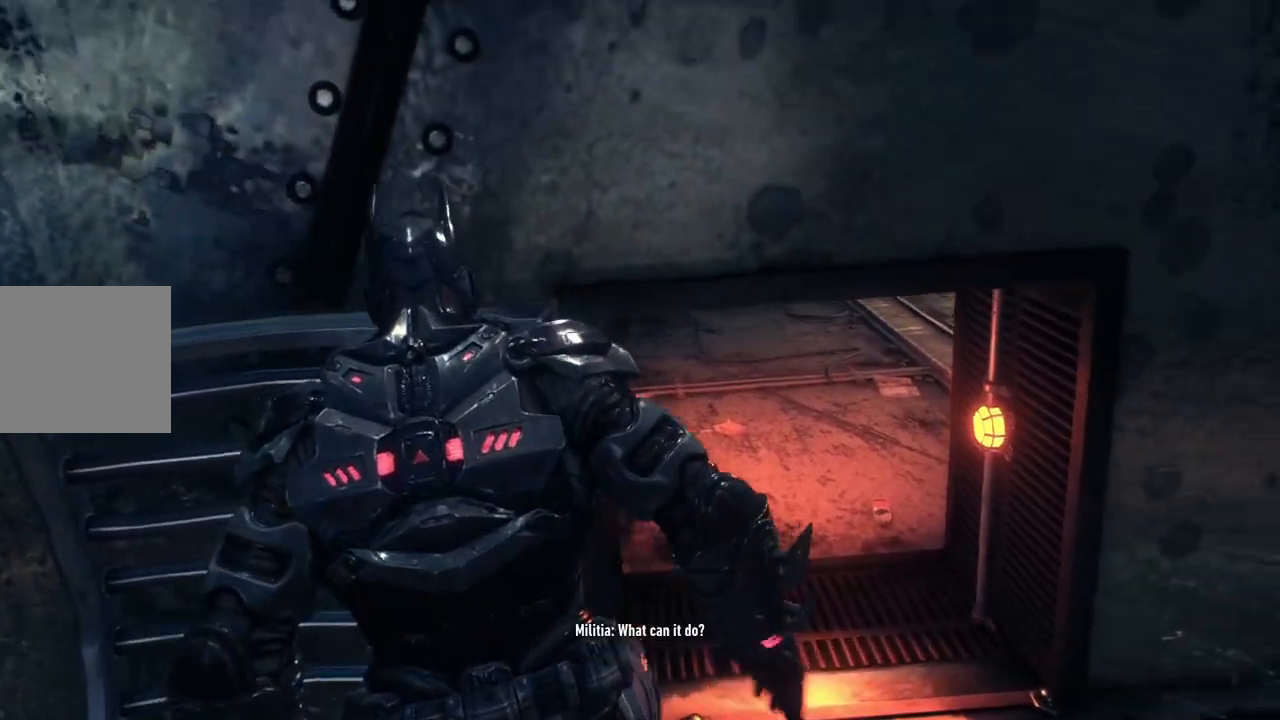
{"buttons": [], "left_stick": "center", "right_stick": "right", "events": []}
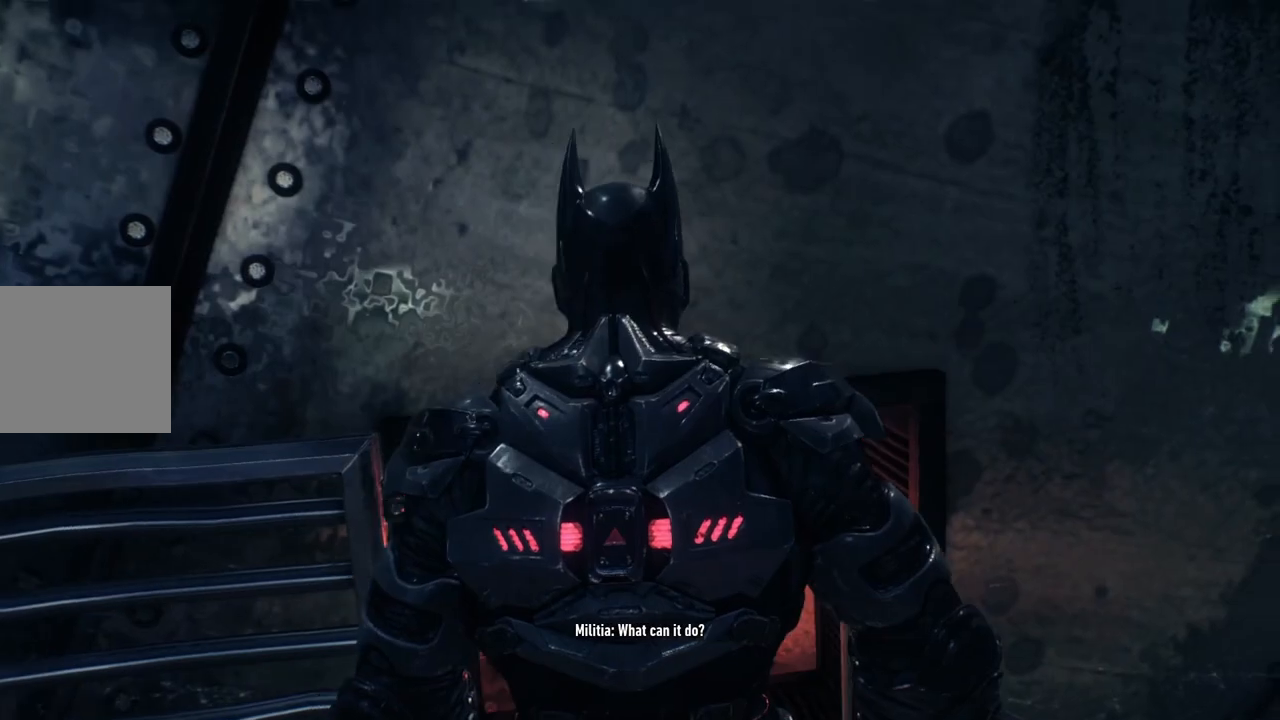
{"buttons": [], "left_stick": "center", "right_stick": "right", "events": []}
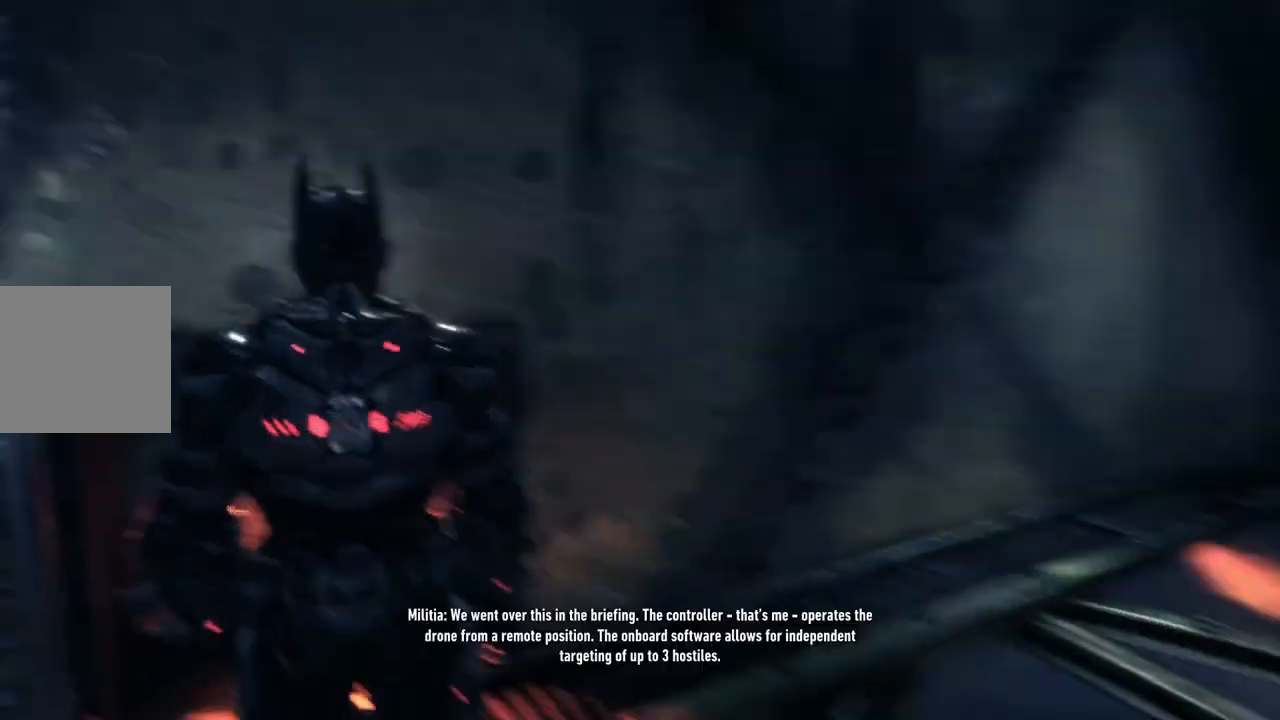
{"buttons": [], "left_stick": "up-right", "right_stick": "down-right", "events": [[250, "right_stick", "down-right"], [317, "left_stick", "up-right"]]}
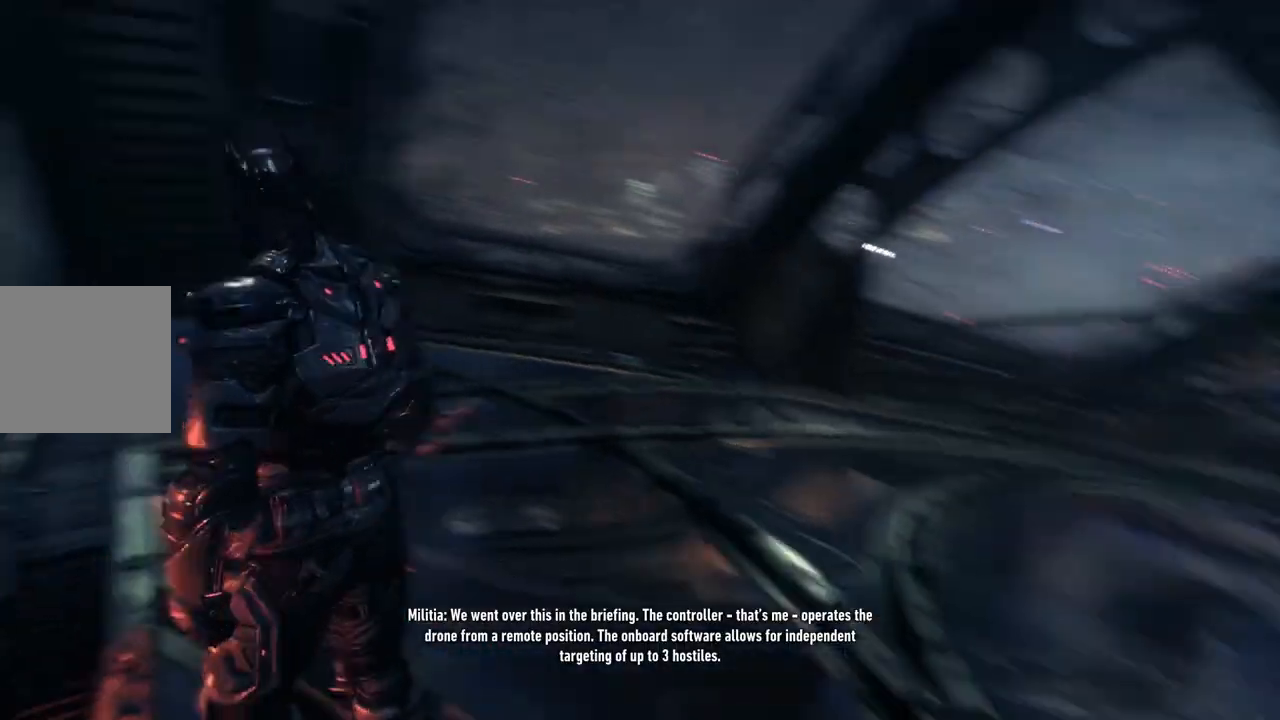
{"buttons": ["R2"], "left_stick": "up-right", "right_stick": "center", "events": [[50, "R2", "down"], [383, "right_stick", "center"]]}
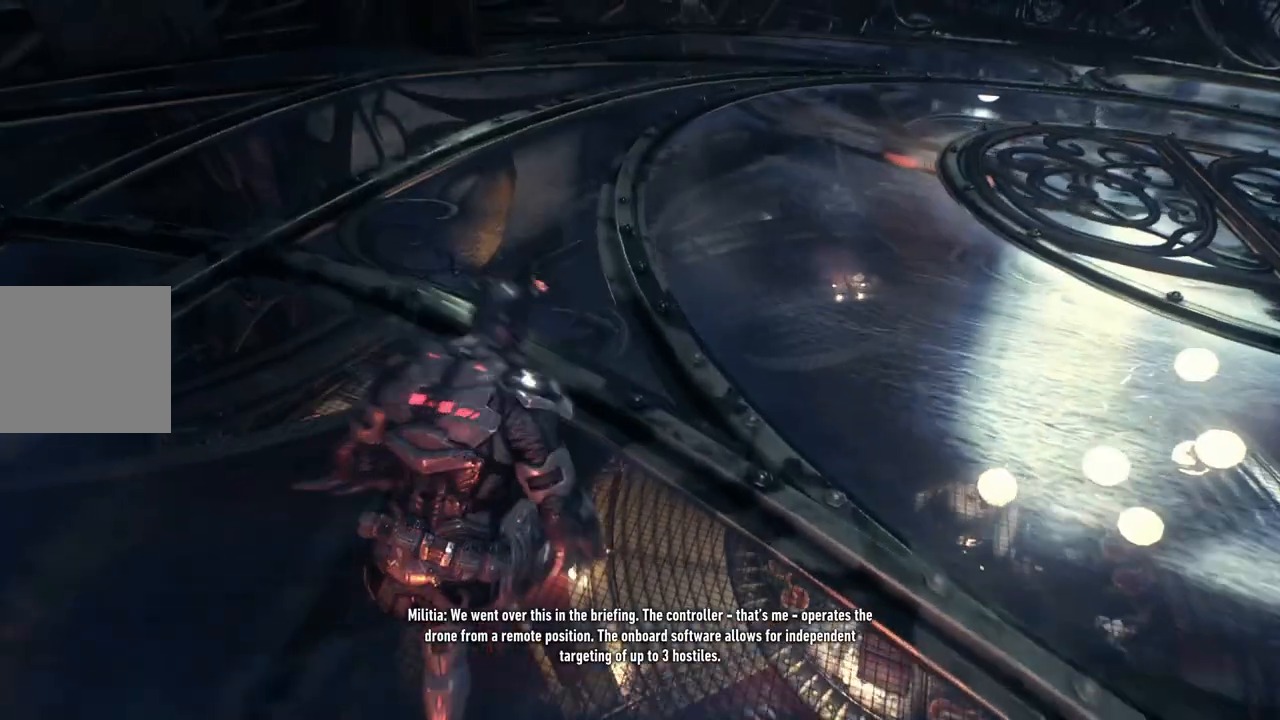
{"buttons": ["R2"], "left_stick": "center", "right_stick": "down-right", "events": [[117, "right_stick", "right"], [317, "right_stick", "down-right"], [400, "left_stick", "center"]]}
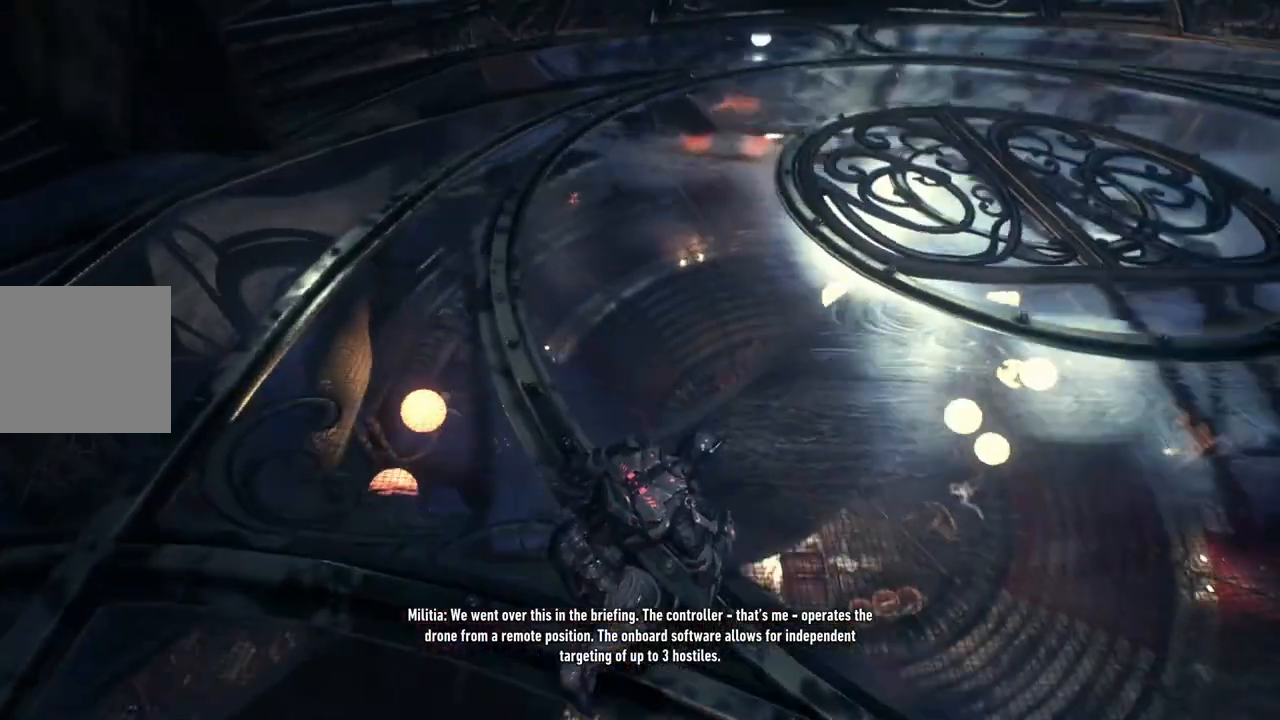
{"buttons": ["R2"], "left_stick": "down-right", "right_stick": "center", "events": [[83, "right_stick", "center"], [283, "left_stick", "down-right"]]}
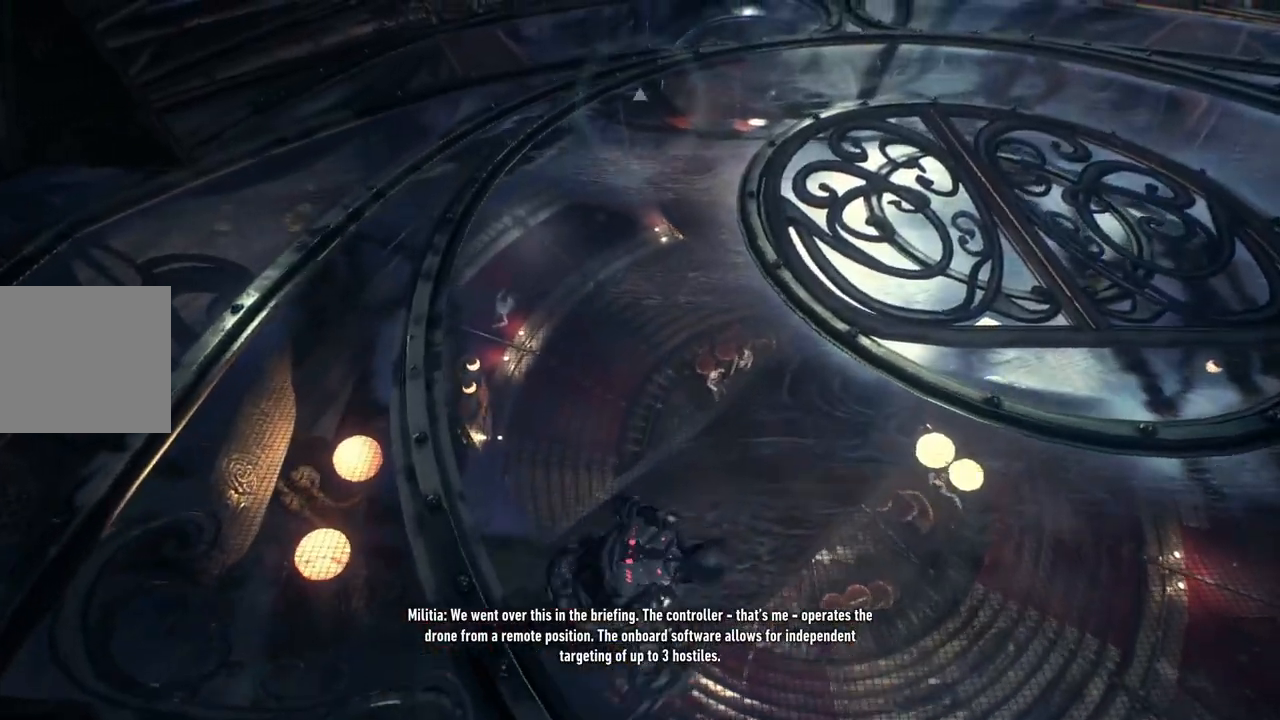
{"buttons": ["R2"], "left_stick": "down-right", "right_stick": "center", "events": []}
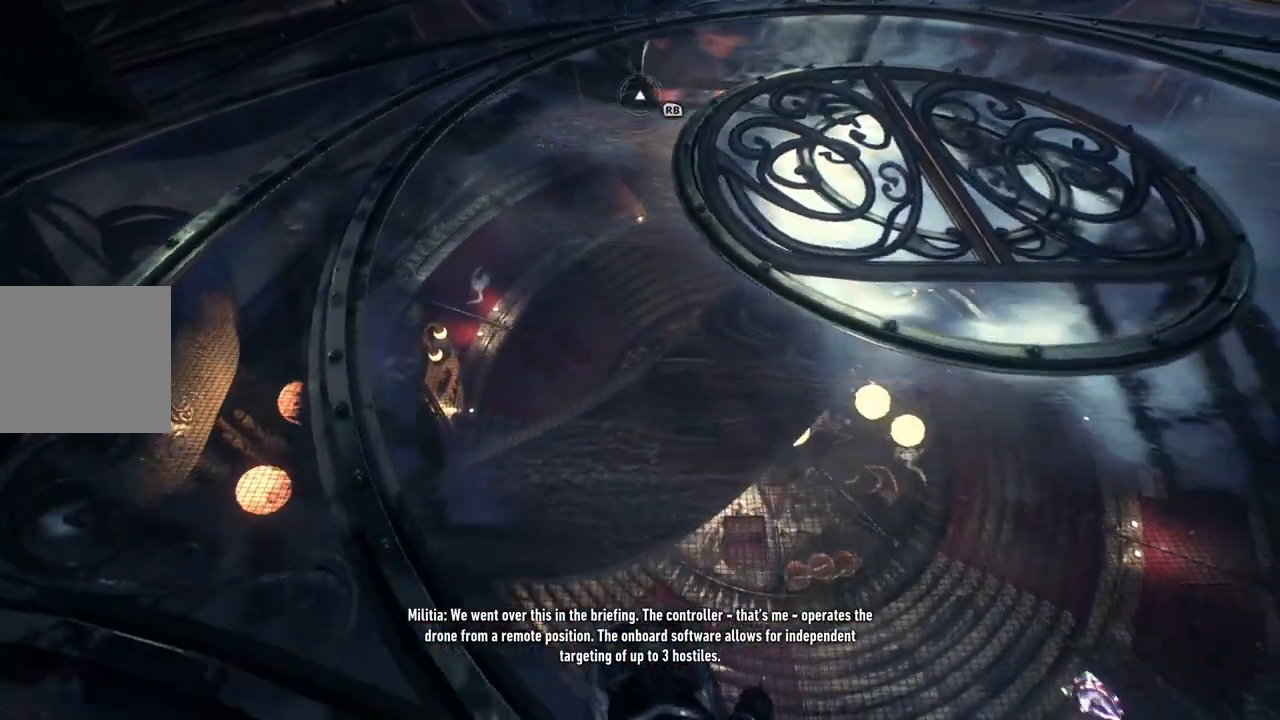
{"buttons": ["R2"], "left_stick": "down-right", "right_stick": "up-right", "events": [[33, "right_stick", "right"], [233, "right_stick", "up-right"]]}
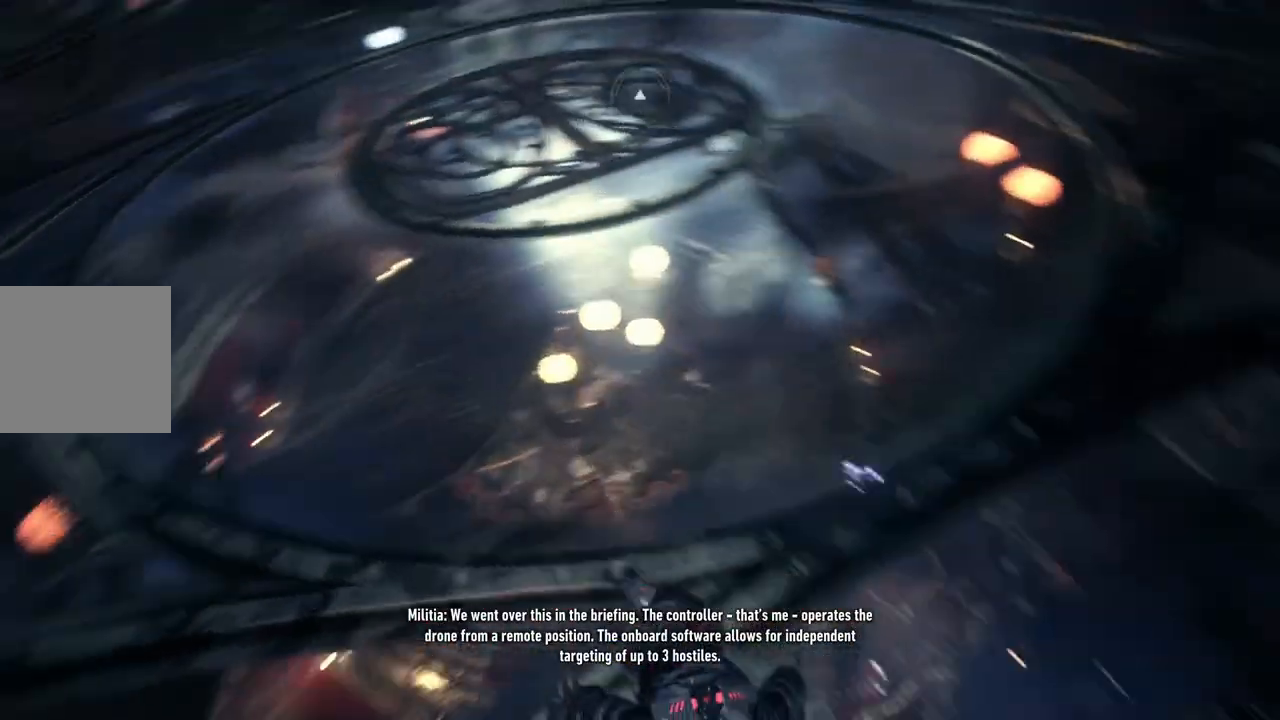
{"buttons": ["R2"], "left_stick": "right", "right_stick": "up-right", "events": [[450, "left_stick", "right"]]}
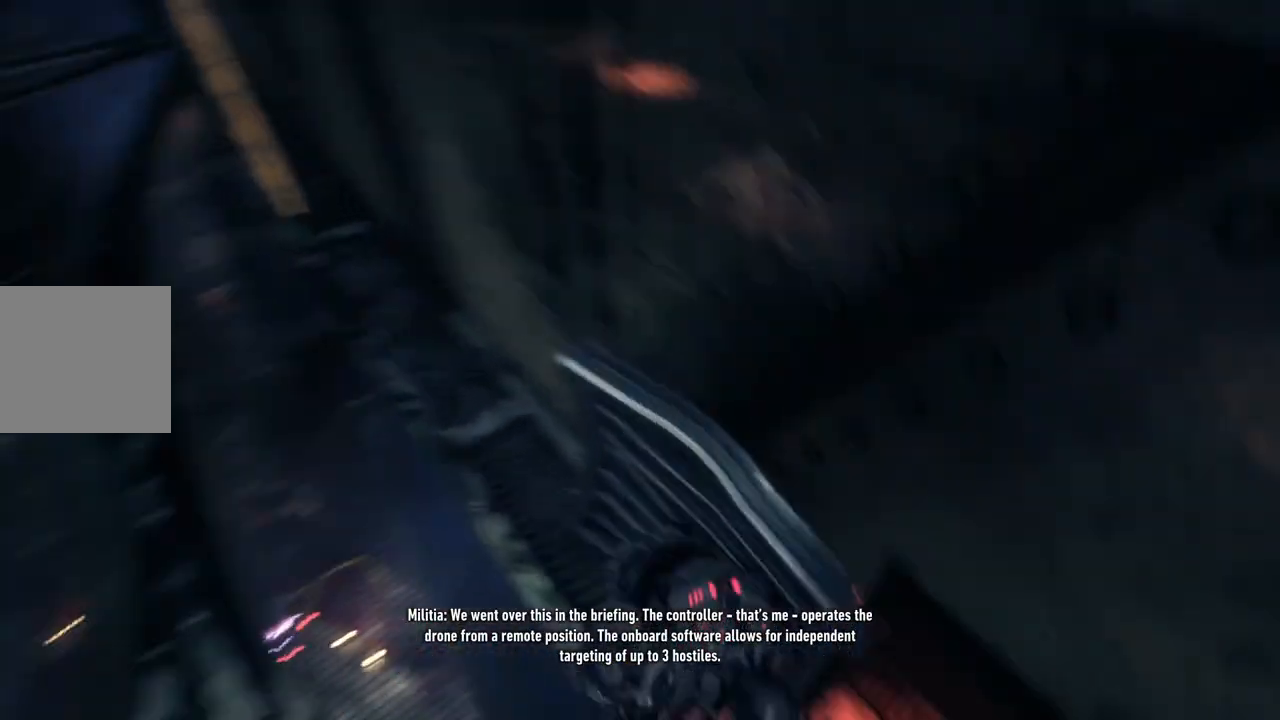
{"buttons": ["R2"], "left_stick": "right", "right_stick": "up-right", "events": [[50, "left_stick", "up-right"], [283, "right_stick", "up"], [400, "right_stick", "up-right"], [433, "left_stick", "right"]]}
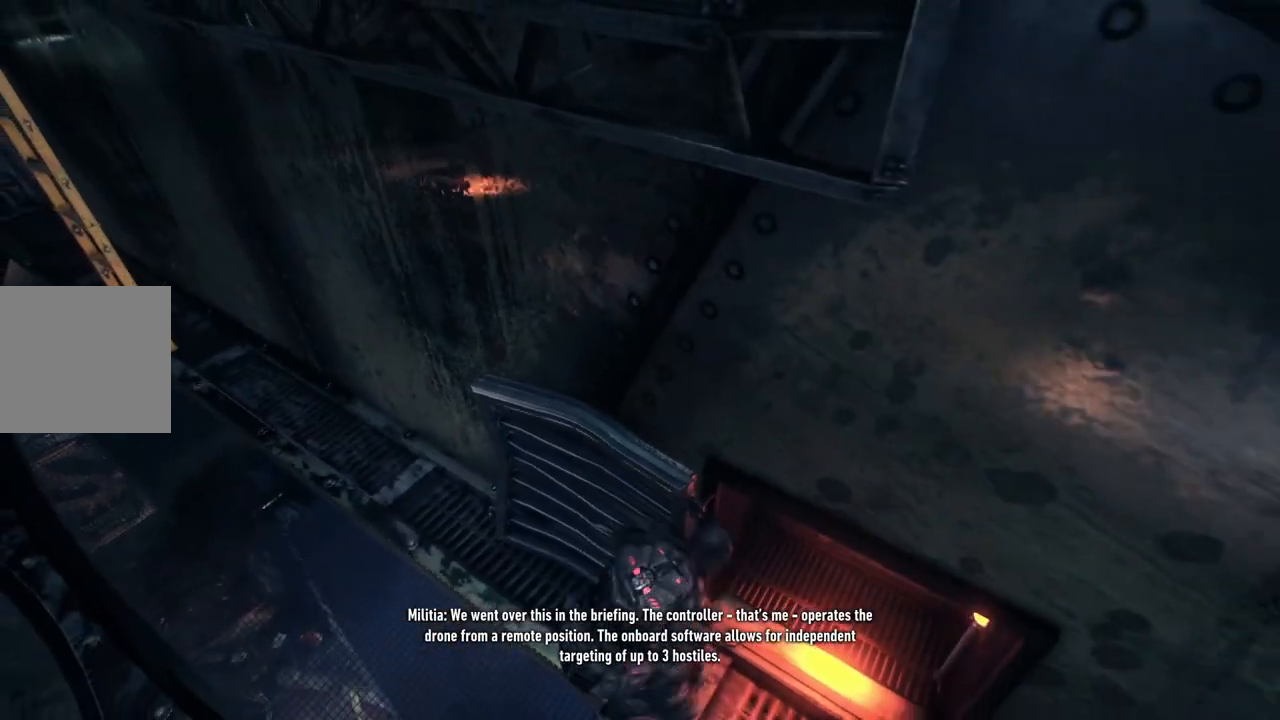
{"buttons": ["R2"], "left_stick": "up", "right_stick": "center", "events": [[250, "left_stick", "up"], [267, "right_stick", "center"]]}
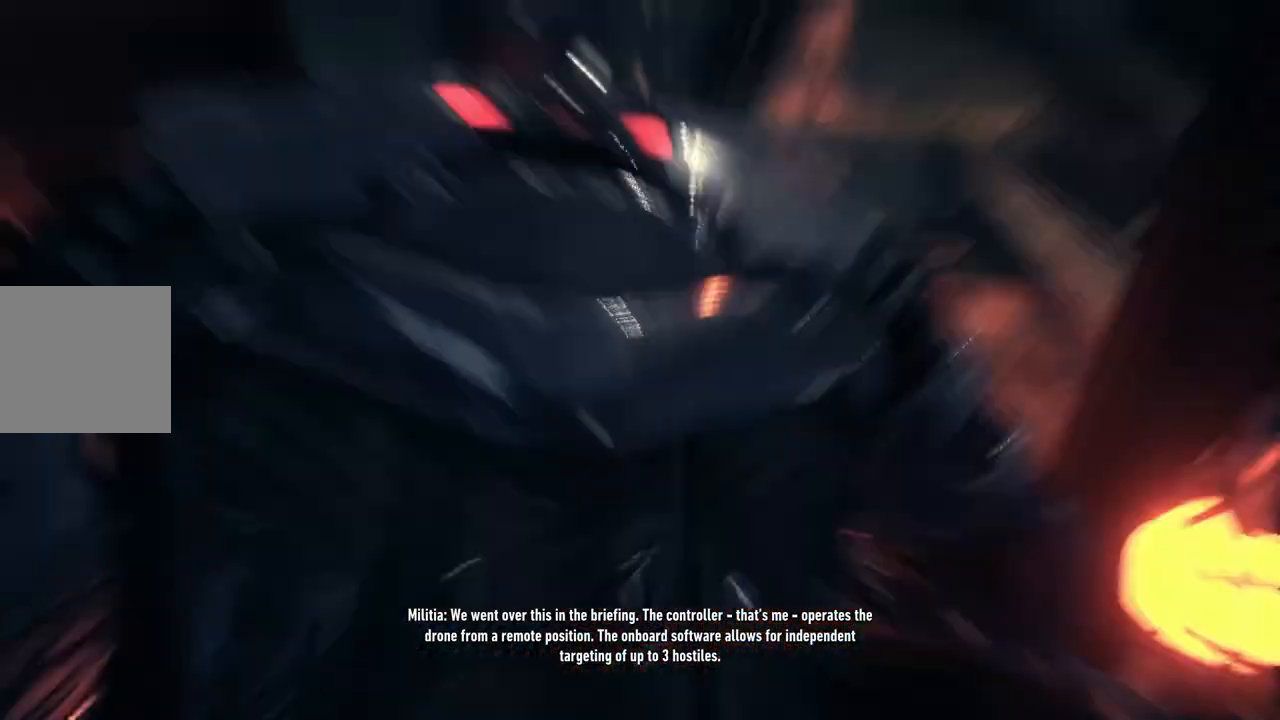
{"buttons": ["R2"], "left_stick": "up-left", "right_stick": "left", "events": [[33, "right_stick", "up-left"], [417, "right_stick", "left"], [483, "left_stick", "up-left"]]}